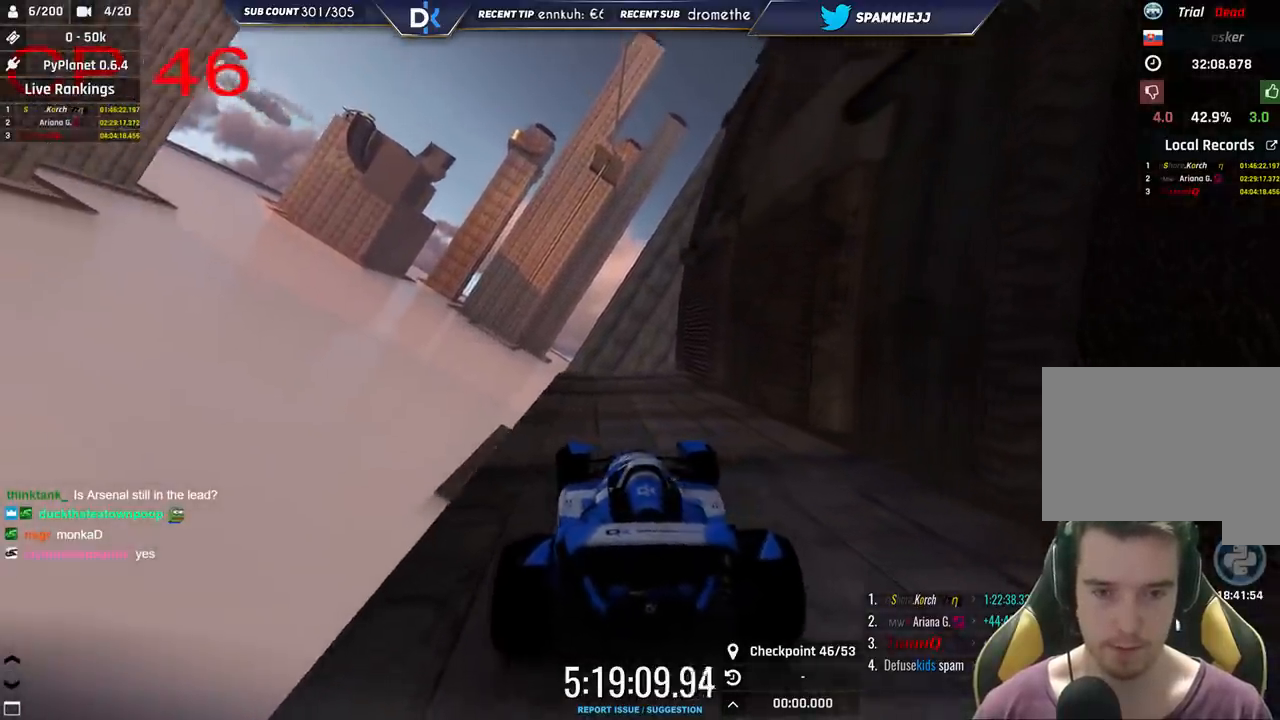
Gameplay with keyboard; each line is a JSON object with the keys held at the frame after it. "events" lists presses ("down") and releases ("up") of "down", "left", "right" and "up" between this image and that frame as [ms after this image, input, new state], when the widget could be followed in between. No other keys are recorded. Mouse input is not recorded.
{"keys": ["right"], "events": [[133, "up", "up"], [266, "left", "up"], [416, "right", "down"]]}
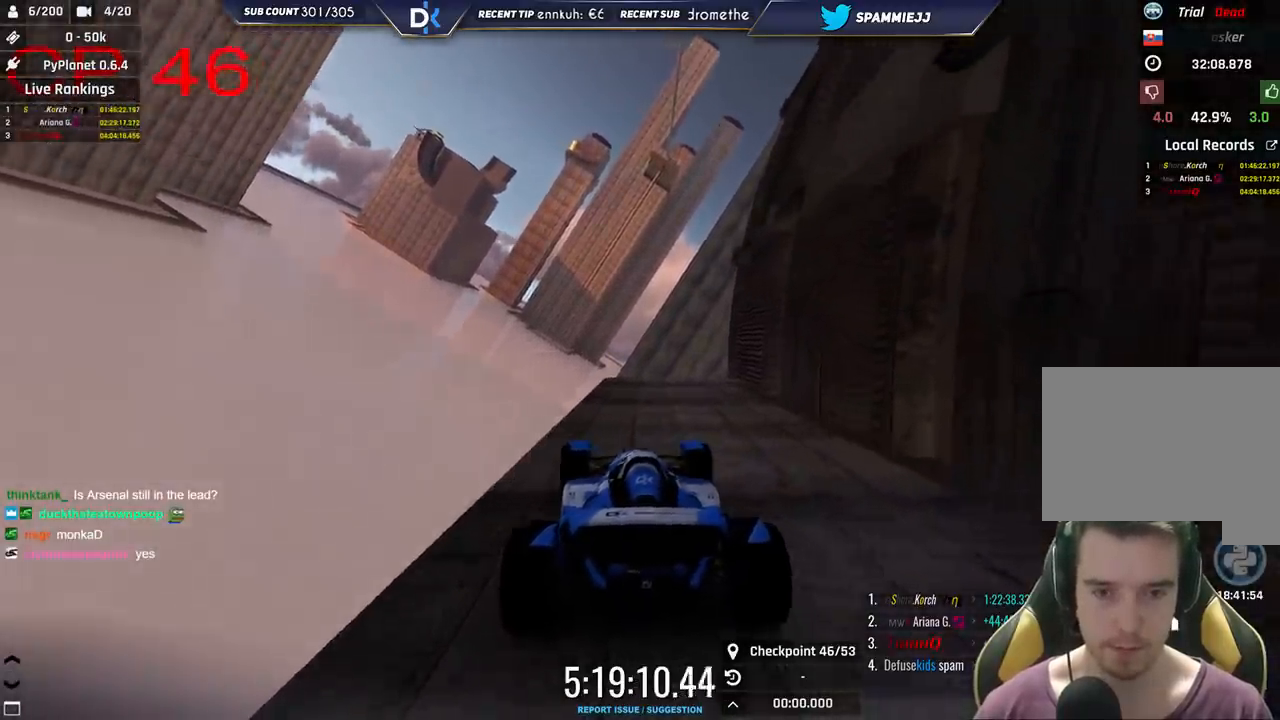
{"keys": [], "events": [[66, "right", "up"], [400, "down", "down"], [500, "down", "up"]]}
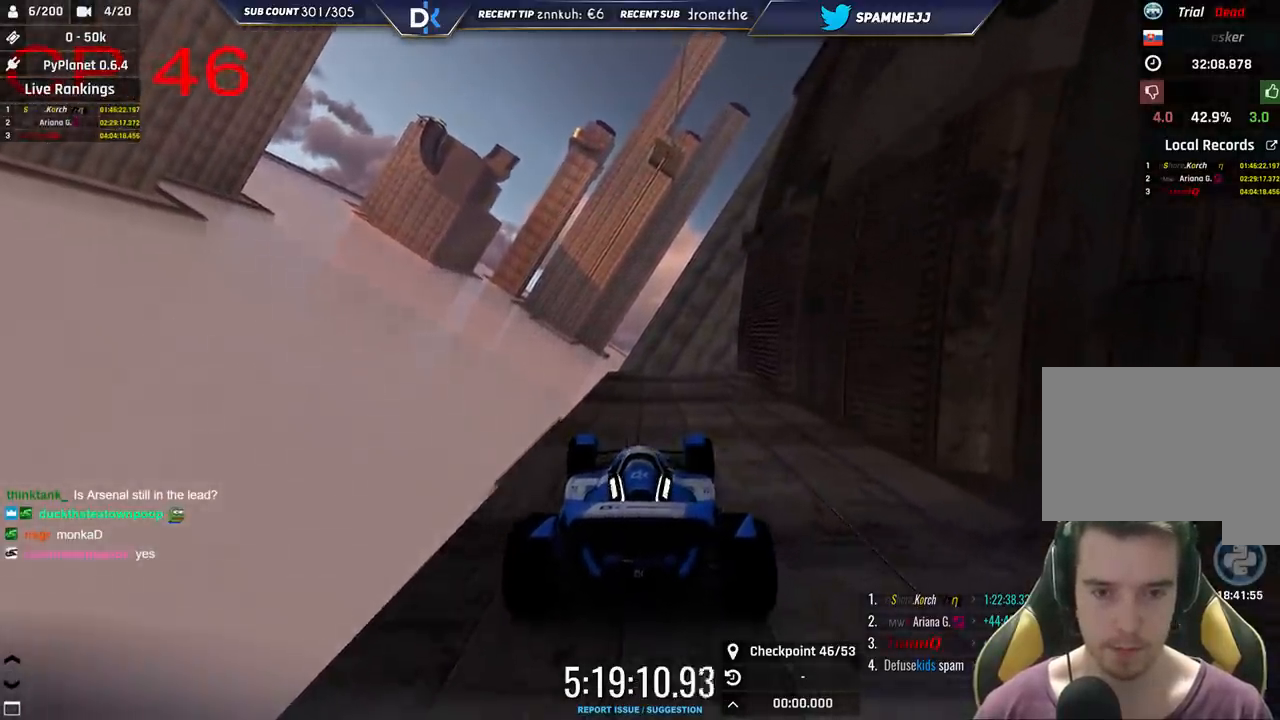
{"keys": [], "events": [[266, "down", "down"], [333, "down", "up"]]}
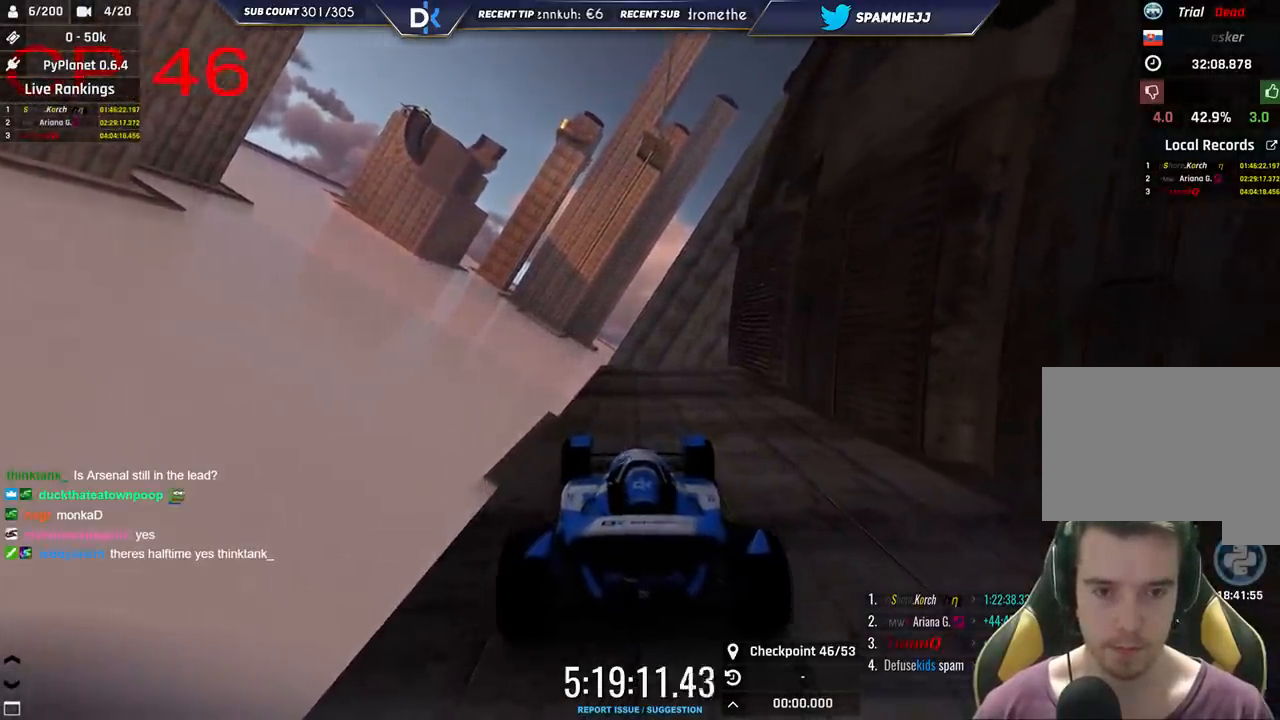
{"keys": [], "events": [[183, "up", "down"], [250, "up", "up"]]}
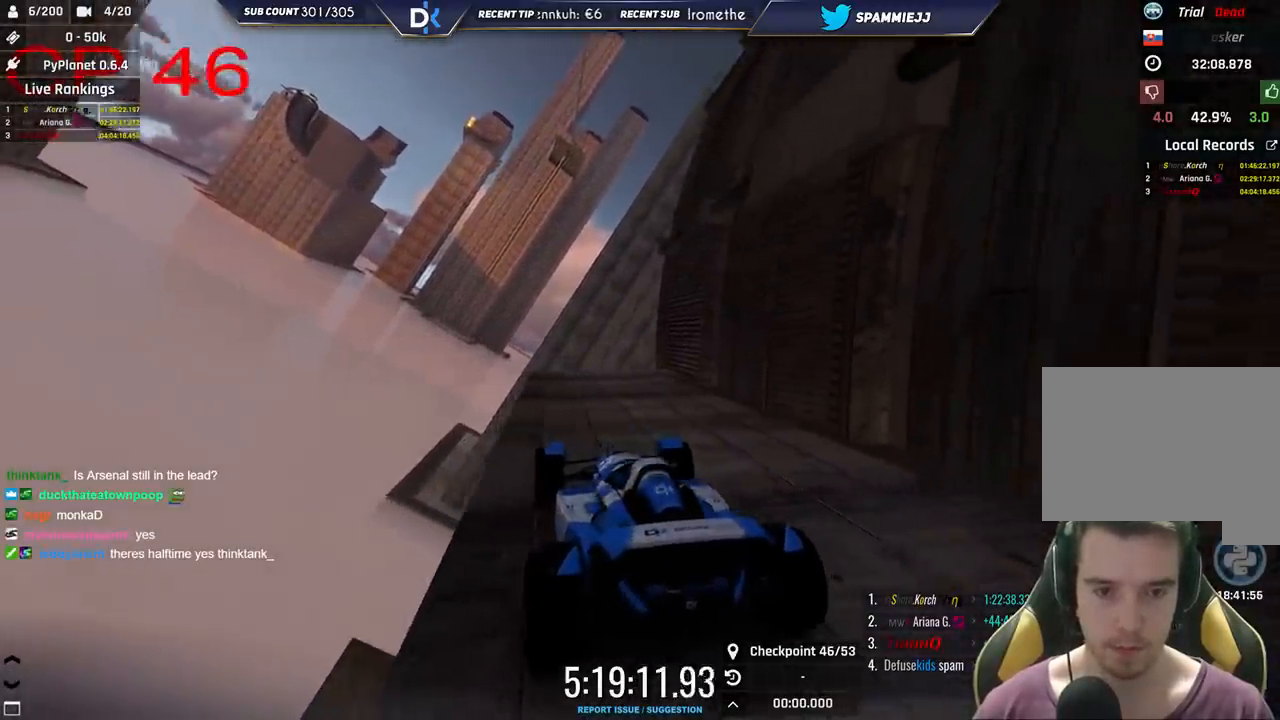
{"keys": ["up"], "events": [[300, "up", "down"]]}
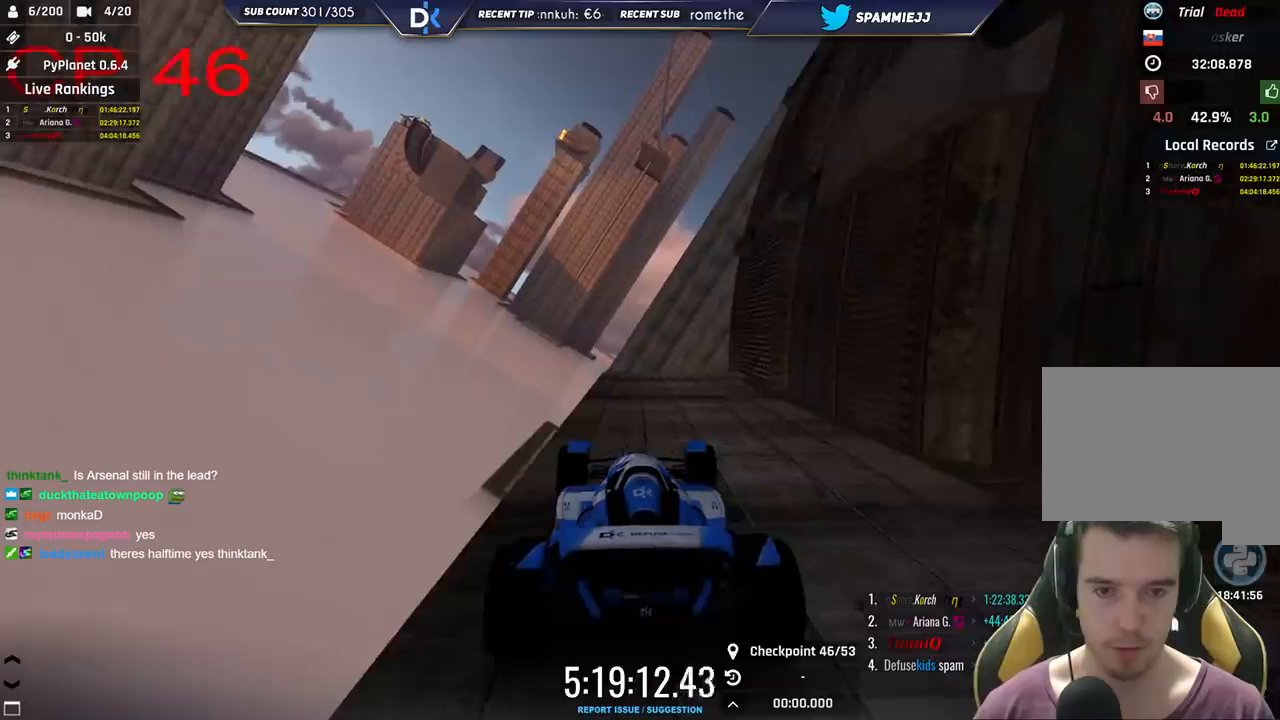
{"keys": ["up"], "events": []}
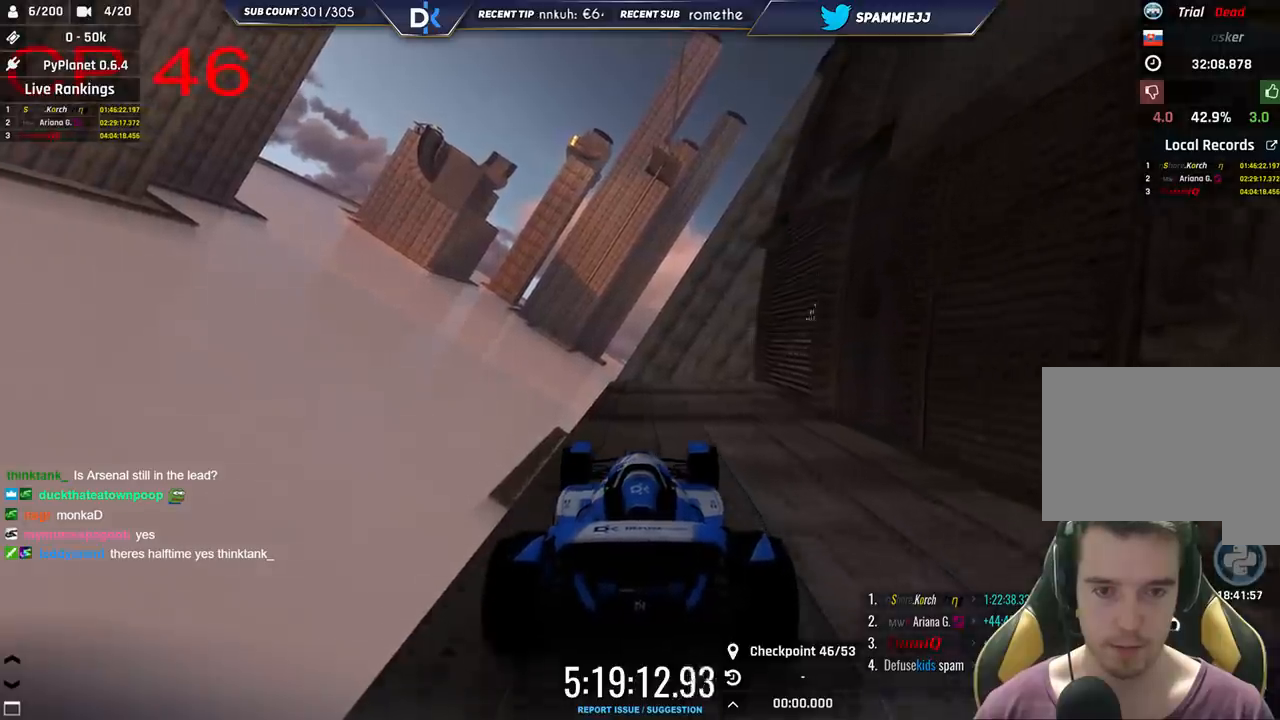
{"keys": ["right", "up"], "events": [[300, "right", "down"]]}
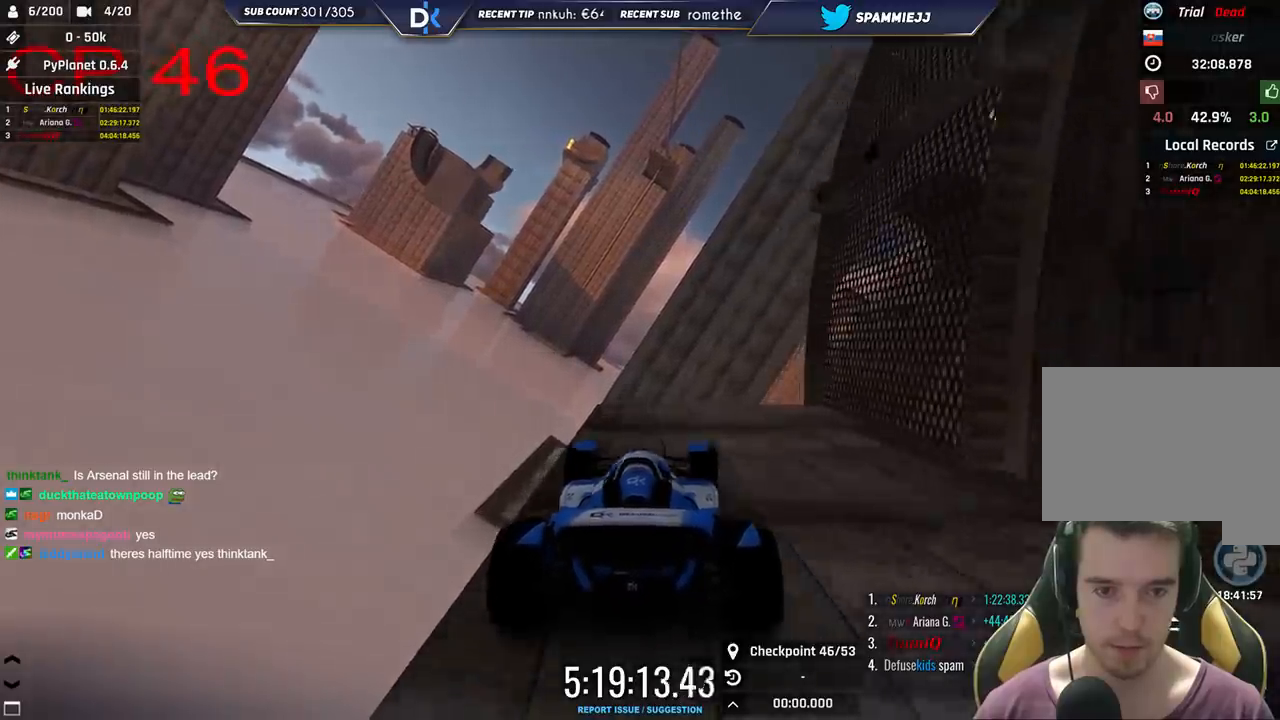
{"keys": ["left", "up"], "events": [[383, "right", "up"], [433, "left", "down"]]}
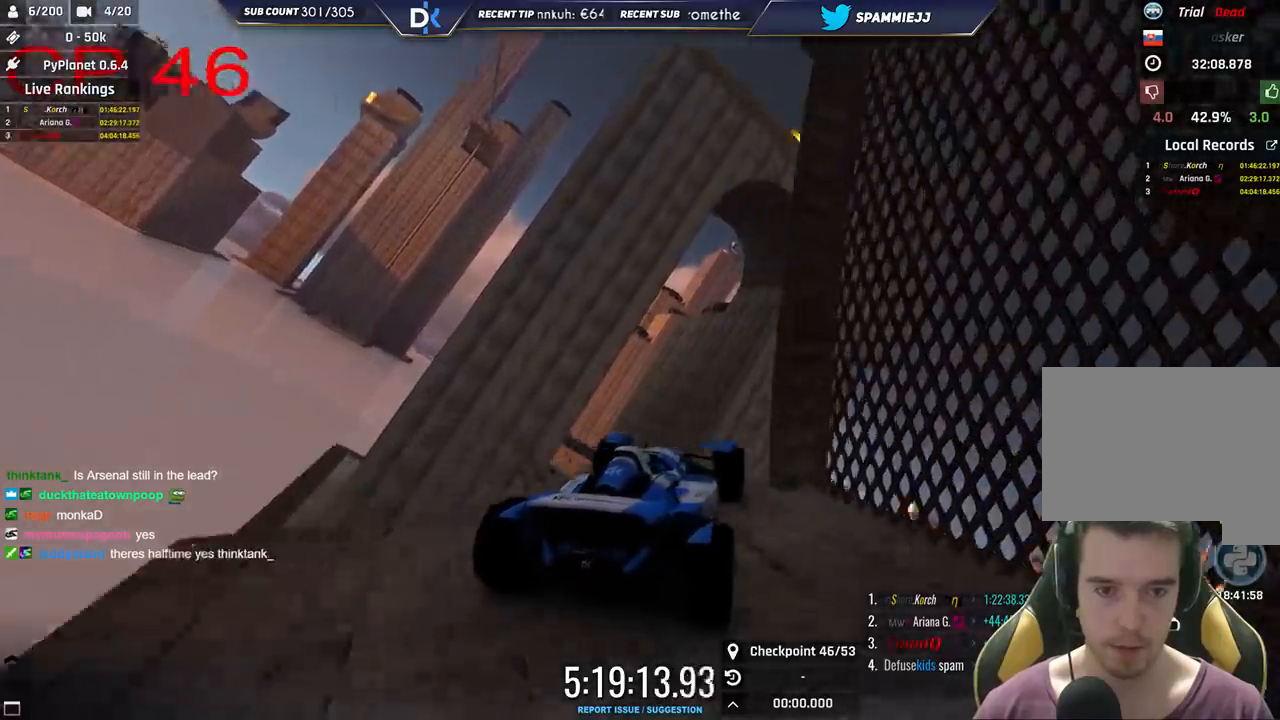
{"keys": ["left"], "events": [[116, "left", "up"], [150, "up", "up"], [316, "left", "down"]]}
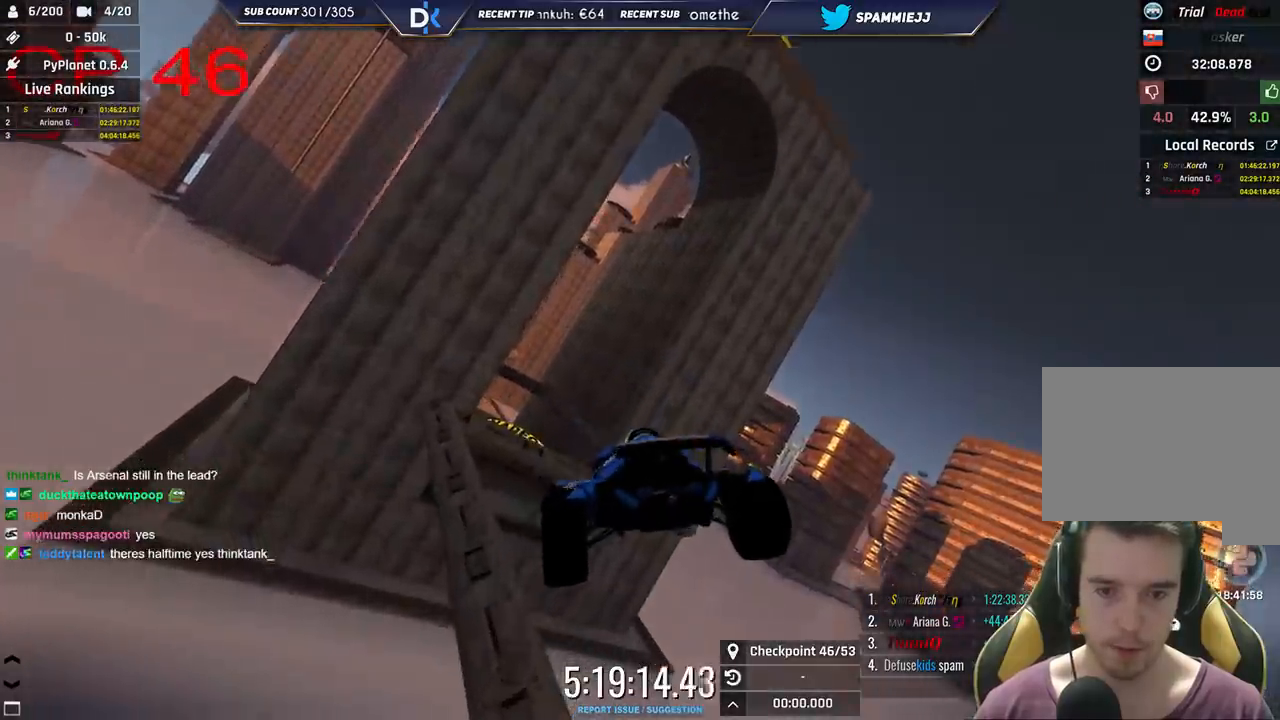
{"keys": ["right"], "events": [[33, "down", "down"], [183, "down", "up"], [233, "left", "up"], [266, "right", "down"]]}
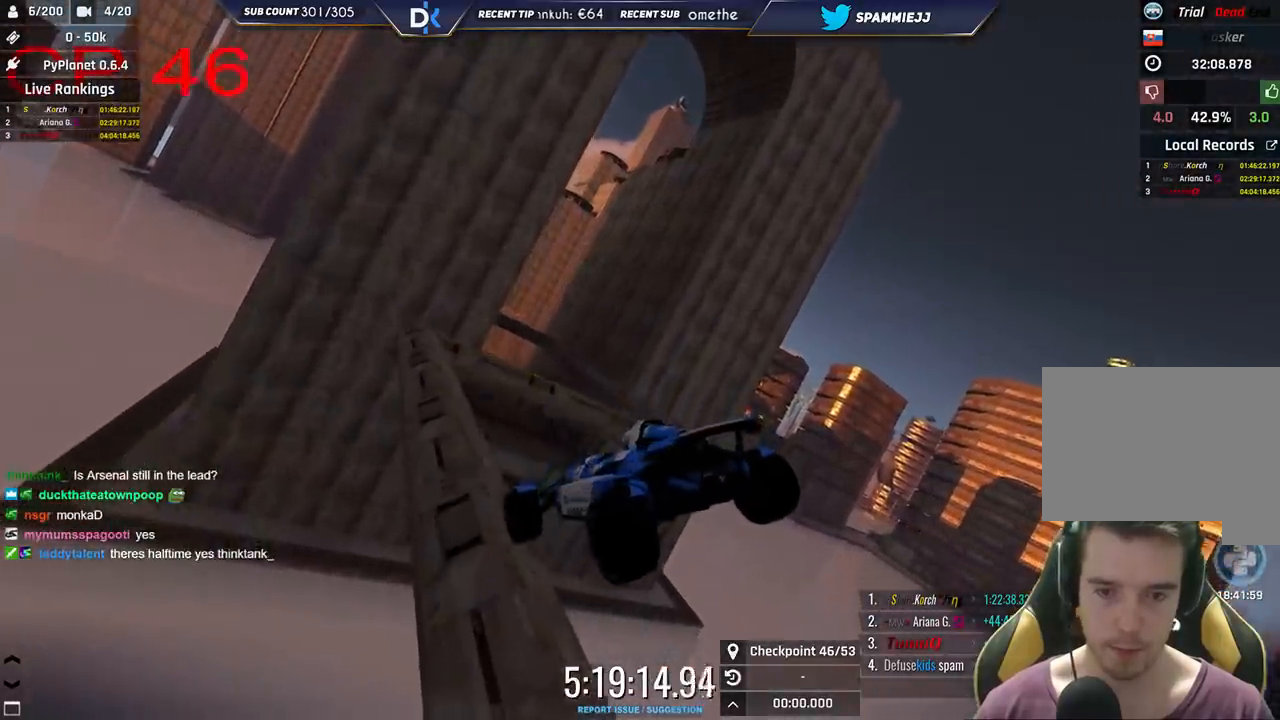
{"keys": ["right"], "events": [[133, "right", "up"], [366, "right", "down"]]}
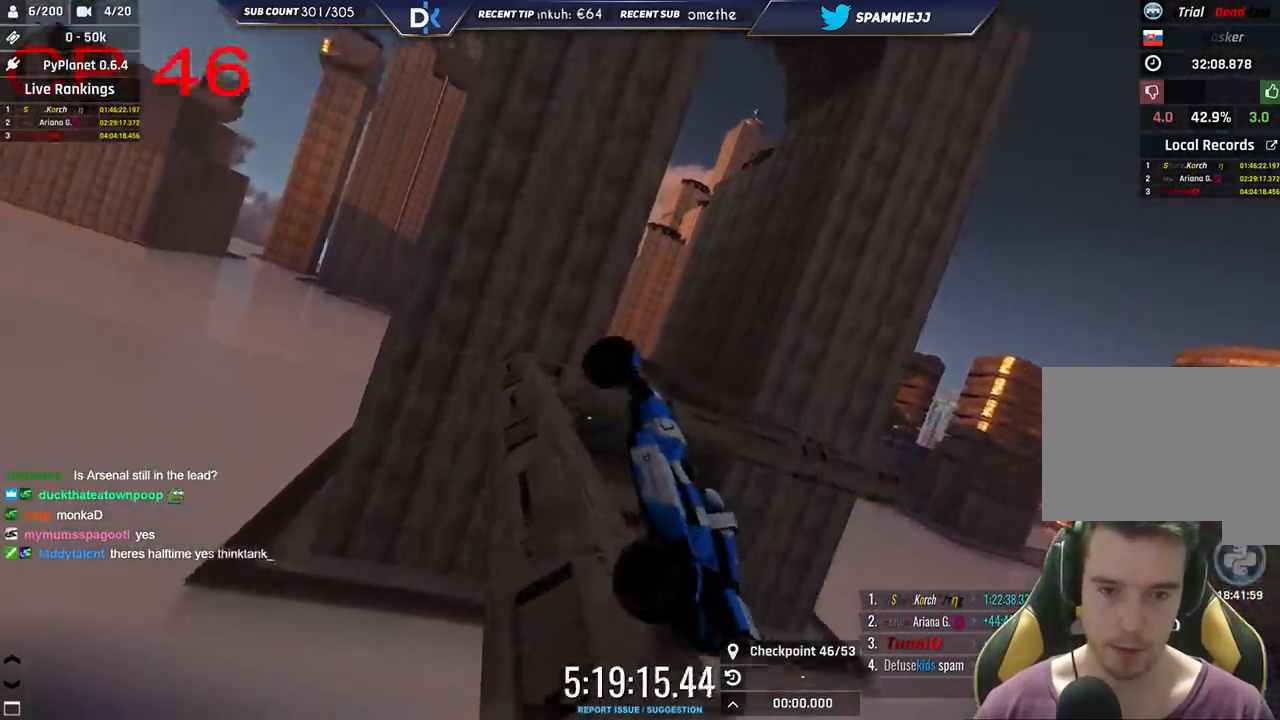
{"keys": ["right"], "events": [[83, "right", "up"], [100, "left", "down"], [266, "left", "up"], [300, "right", "down"]]}
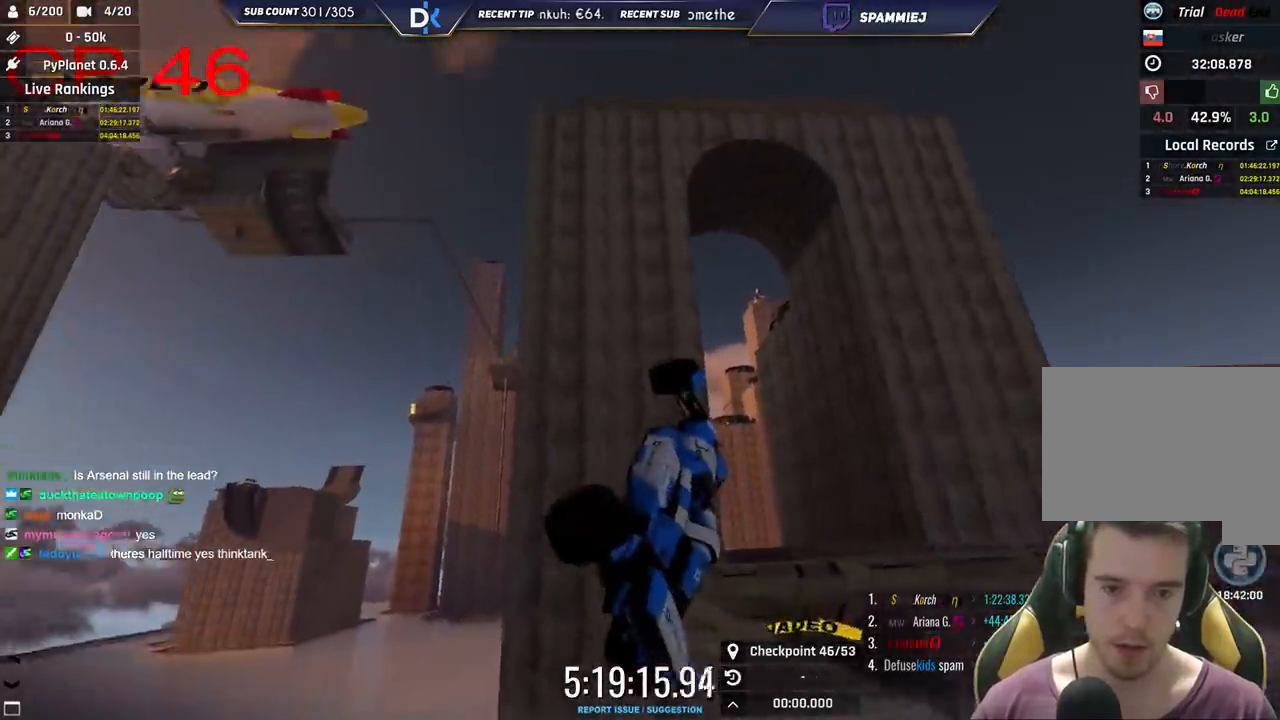
{"keys": ["left", "up"], "events": [[166, "up", "down"], [216, "right", "up"], [283, "left", "down"]]}
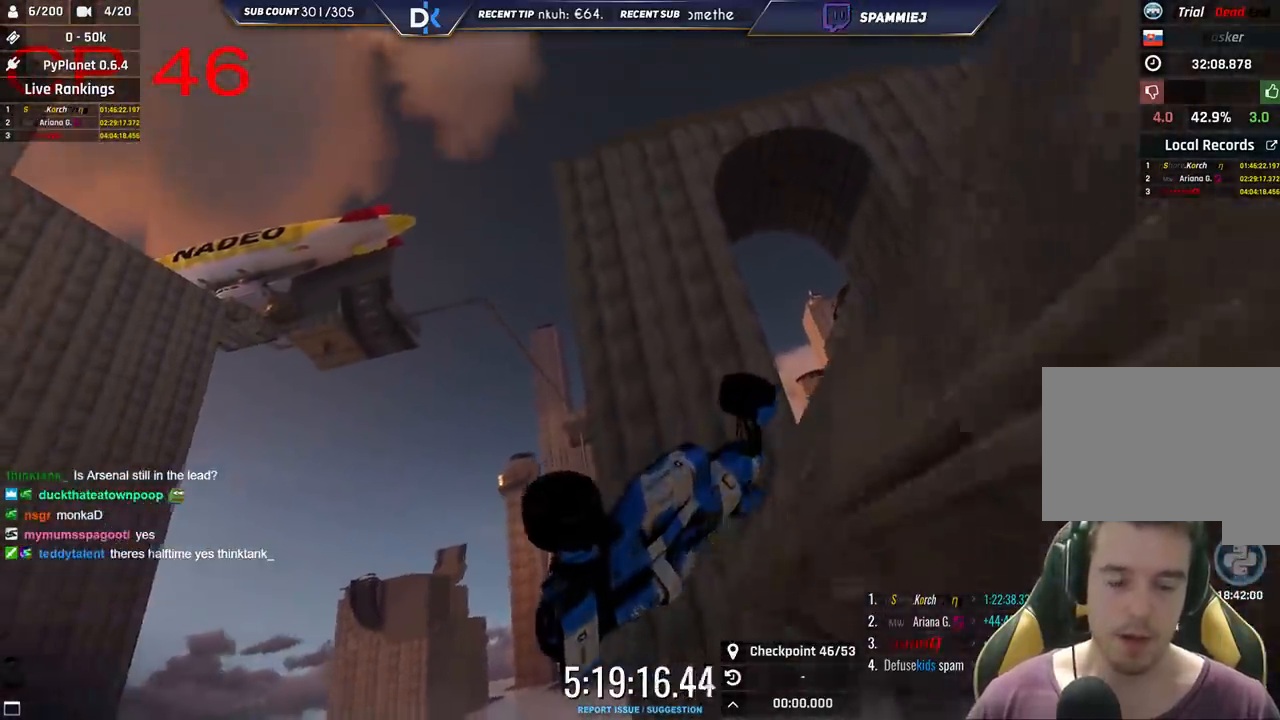
{"keys": ["up"], "events": [[66, "left", "up"]]}
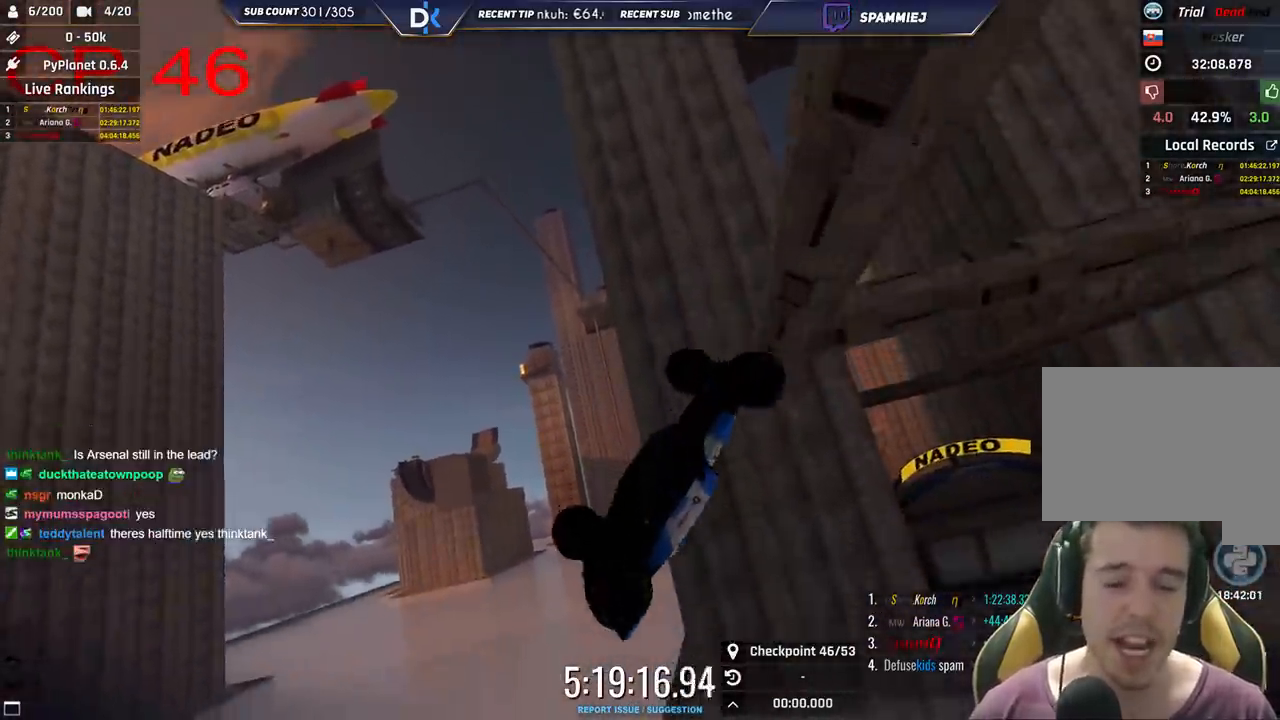
{"keys": [], "events": [[250, "up", "up"]]}
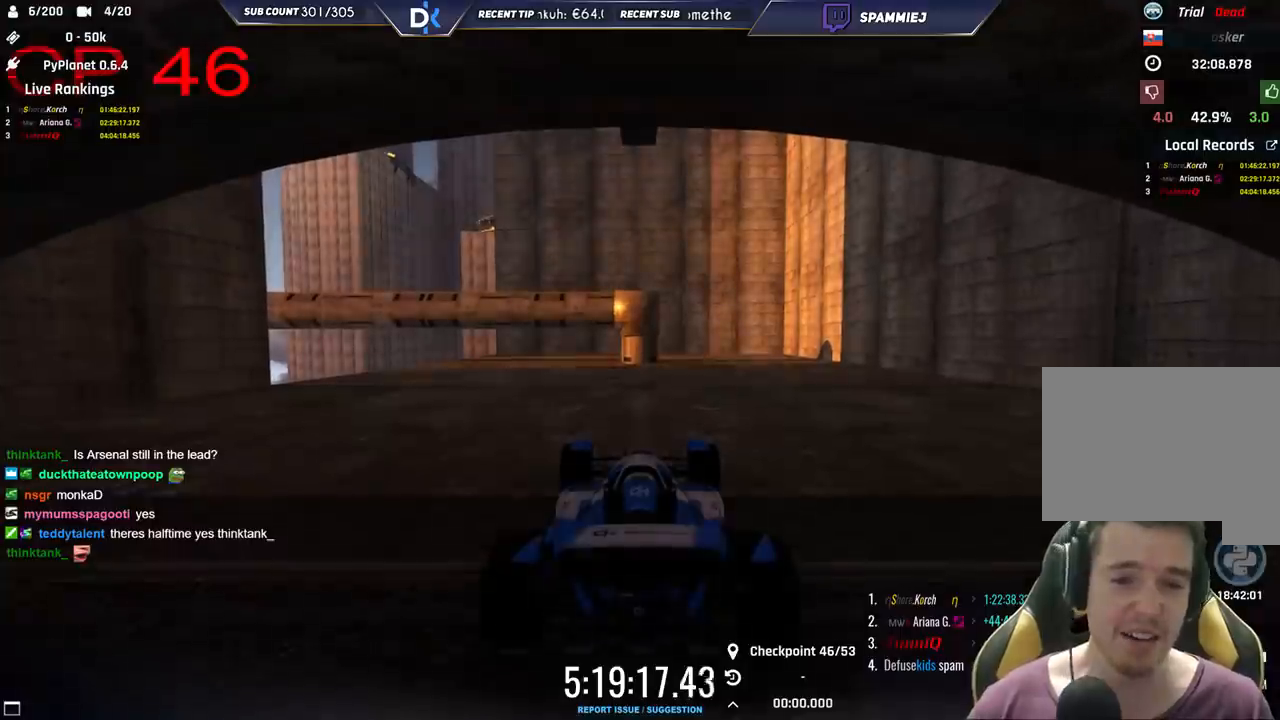
{"keys": [], "events": []}
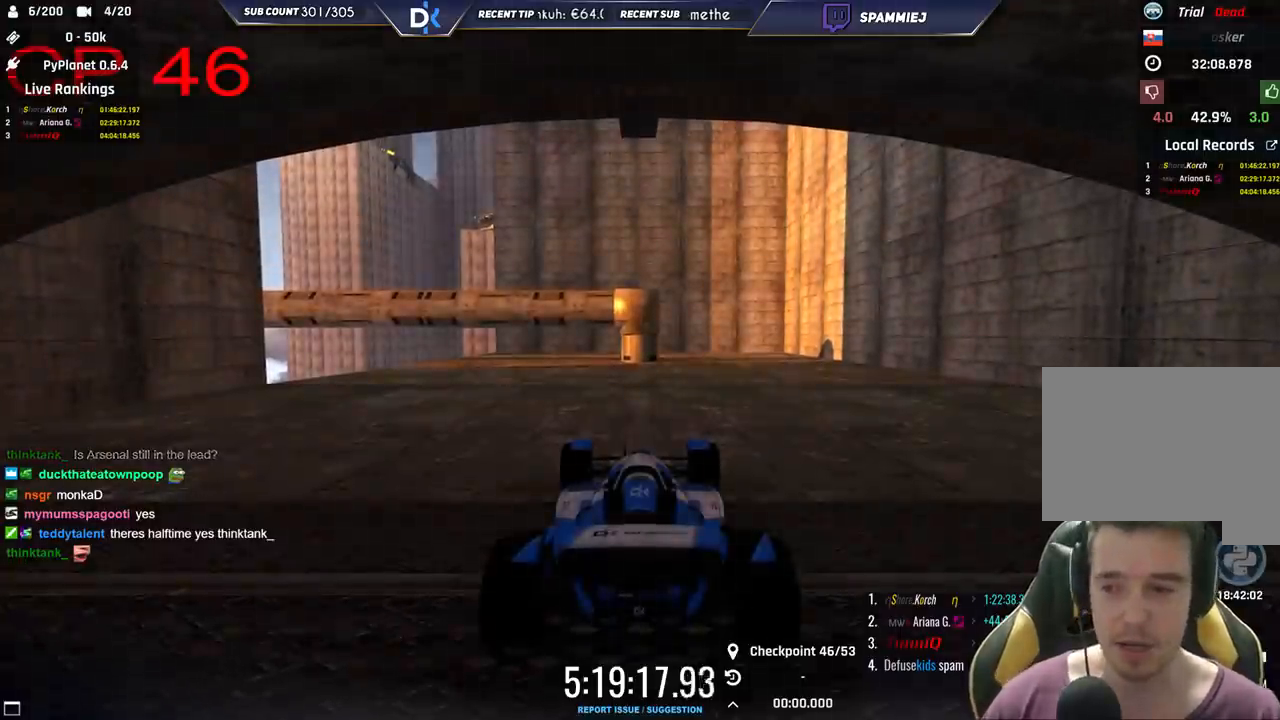
{"keys": [], "events": []}
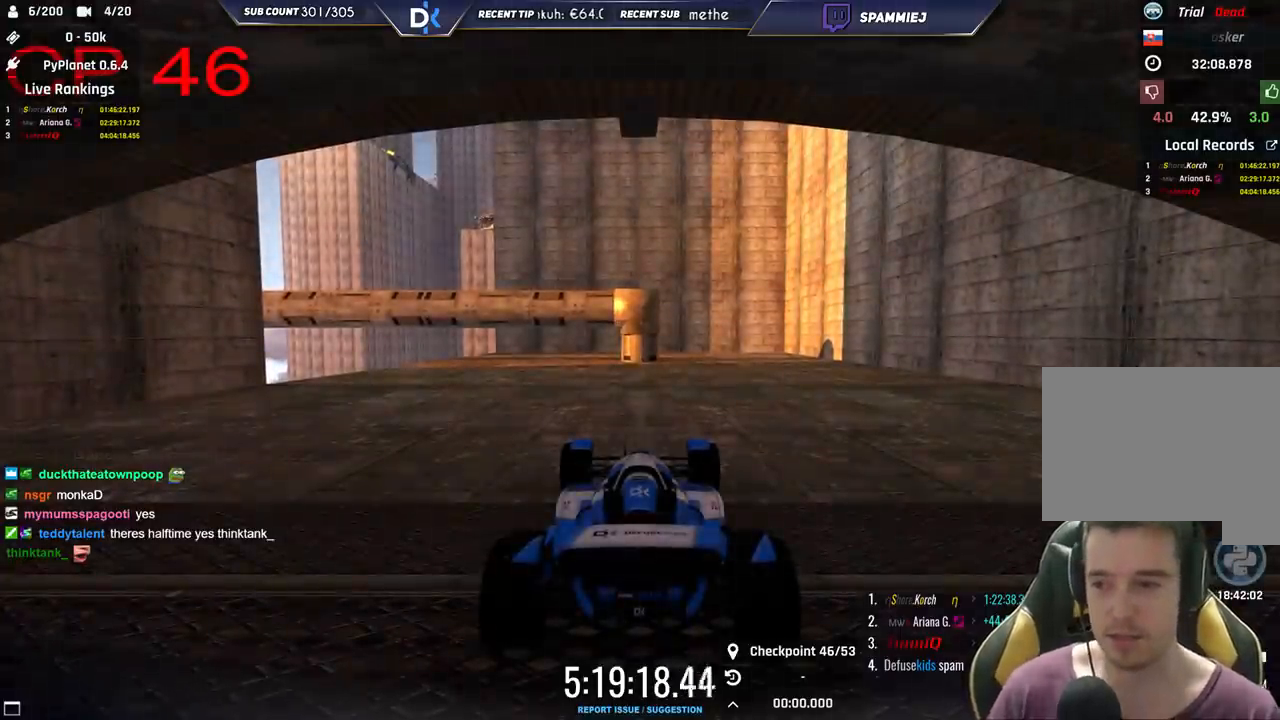
{"keys": ["left", "up"], "events": [[233, "up", "down"], [283, "left", "down"]]}
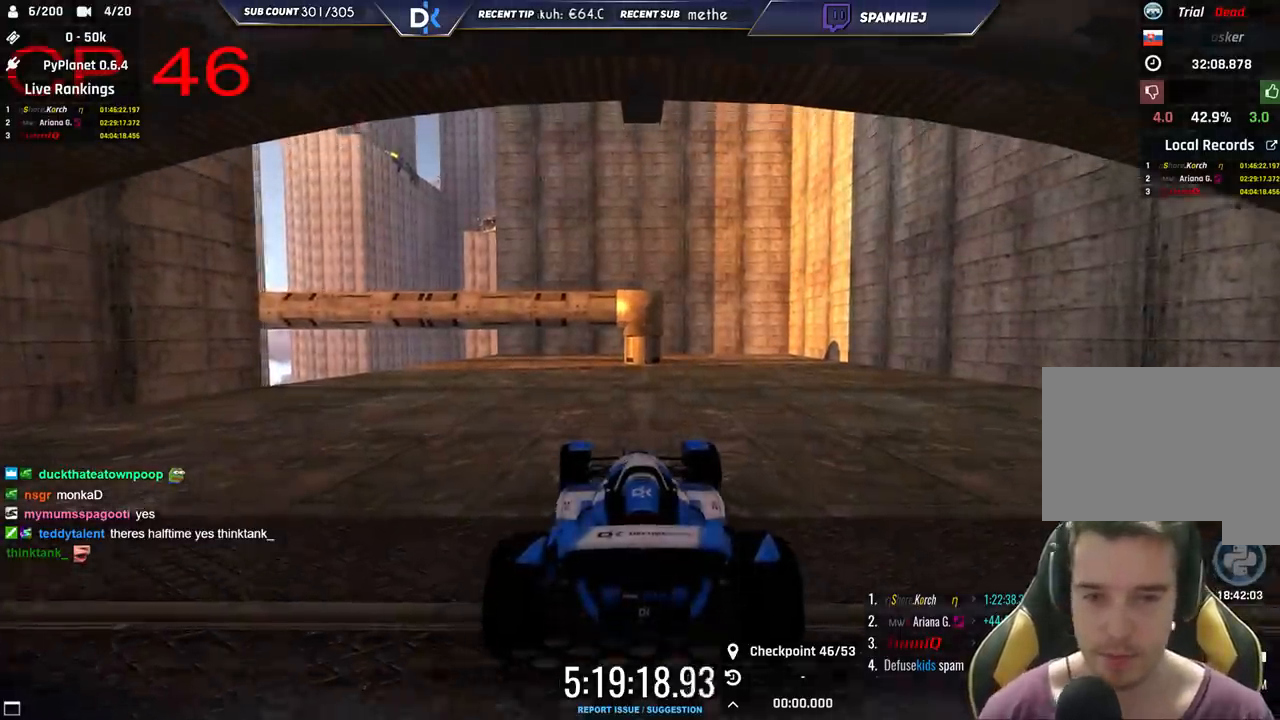
{"keys": ["left", "up"], "events": []}
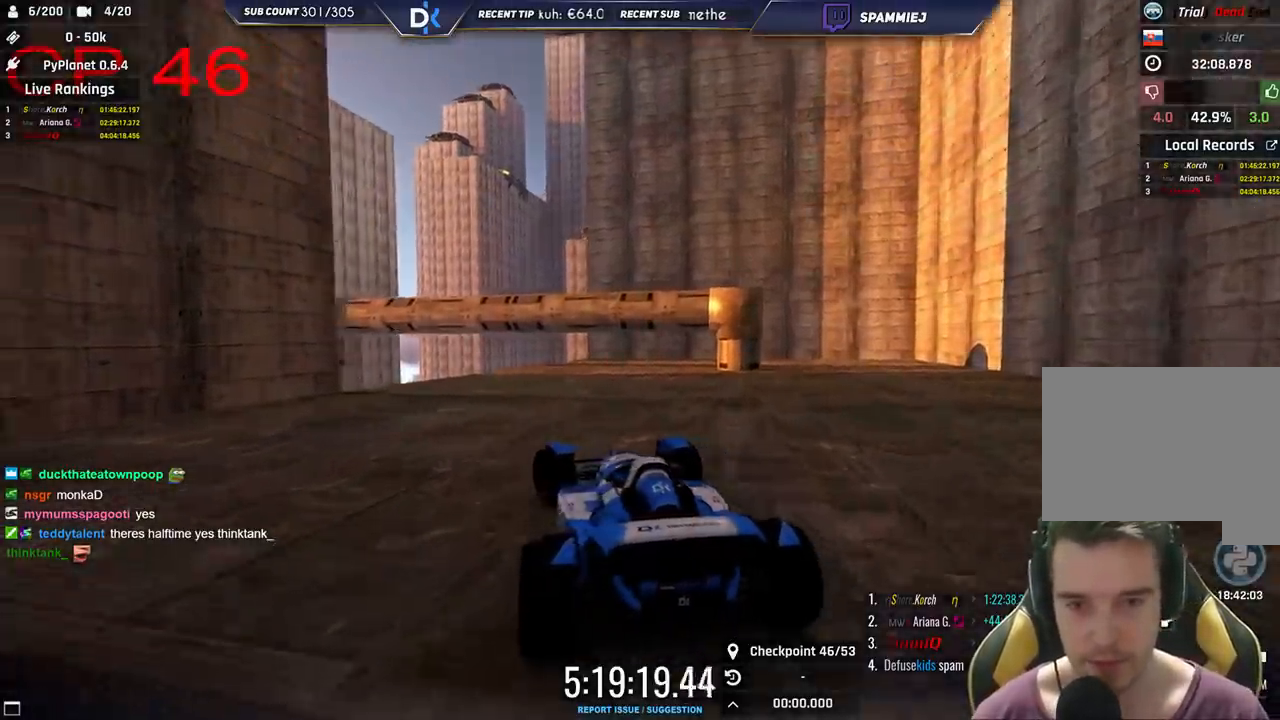
{"keys": ["left", "up"], "events": [[166, "left", "up"], [400, "left", "down"]]}
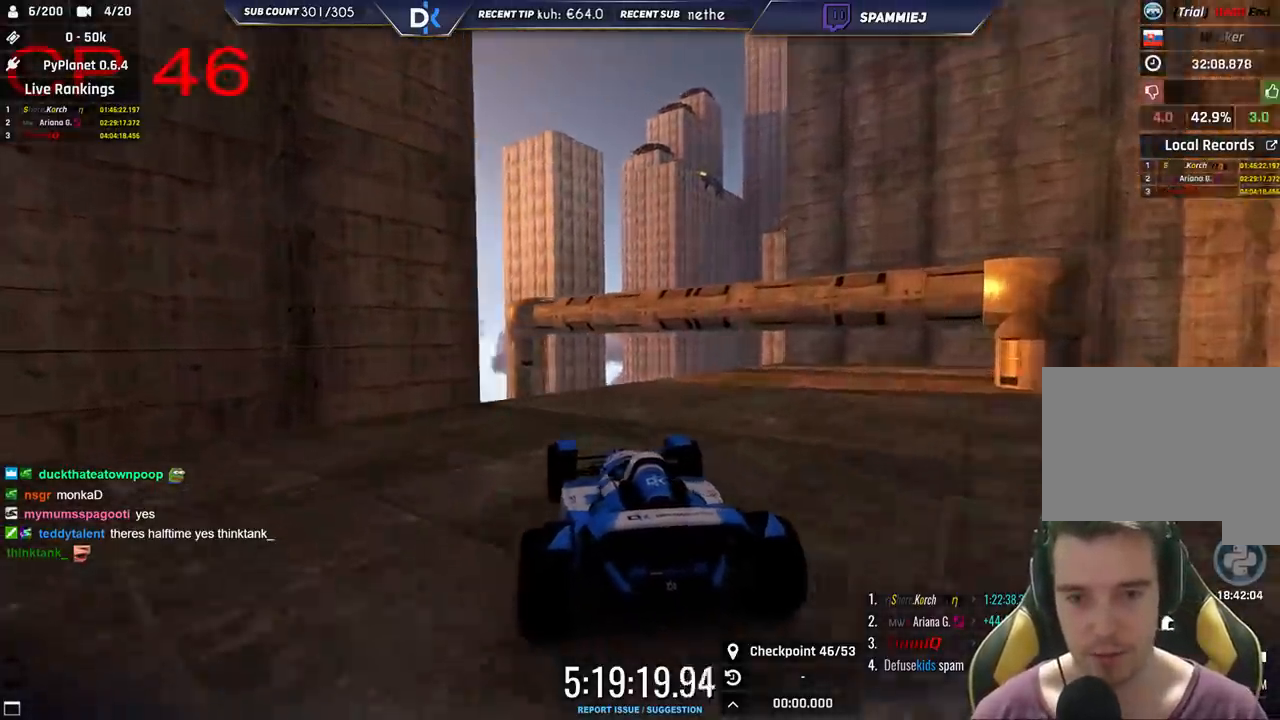
{"keys": ["right", "up"], "events": [[50, "left", "up"], [183, "right", "down"], [300, "right", "up"], [433, "right", "down"]]}
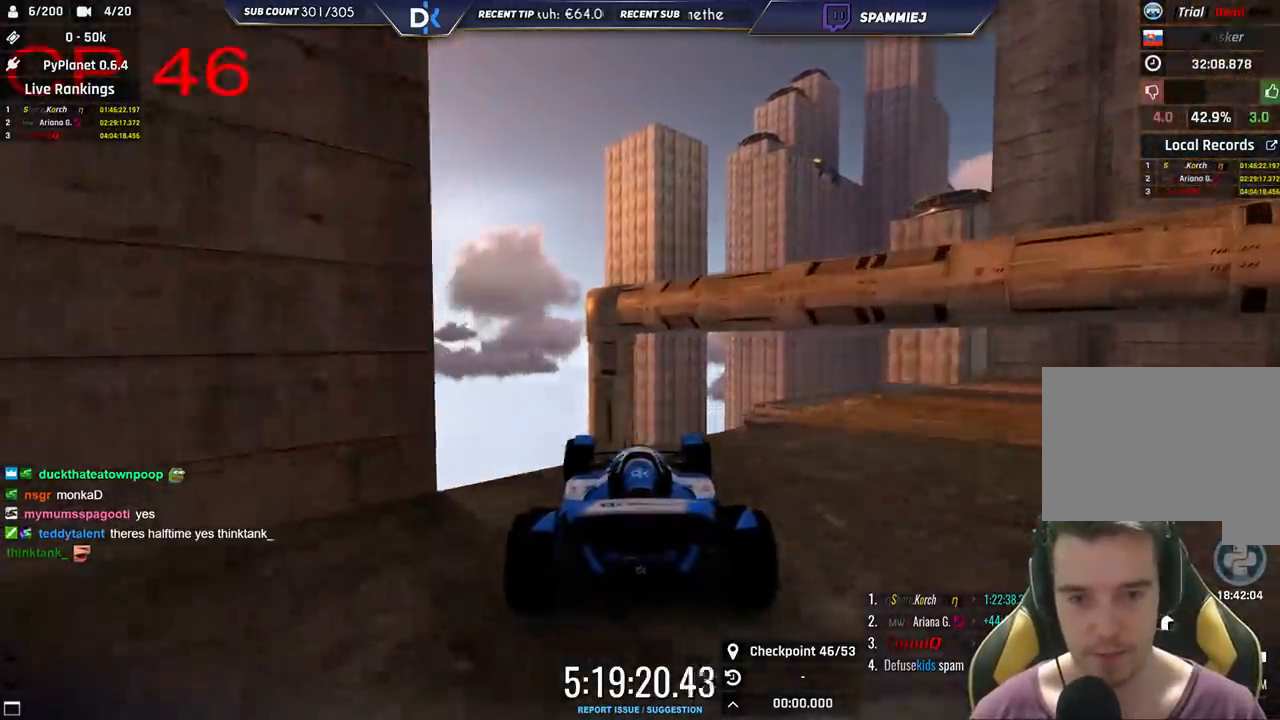
{"keys": ["right"], "events": [[216, "right", "up"], [216, "up", "up"], [250, "left", "down"], [316, "down", "down"], [450, "down", "up"], [483, "left", "up"], [500, "right", "down"]]}
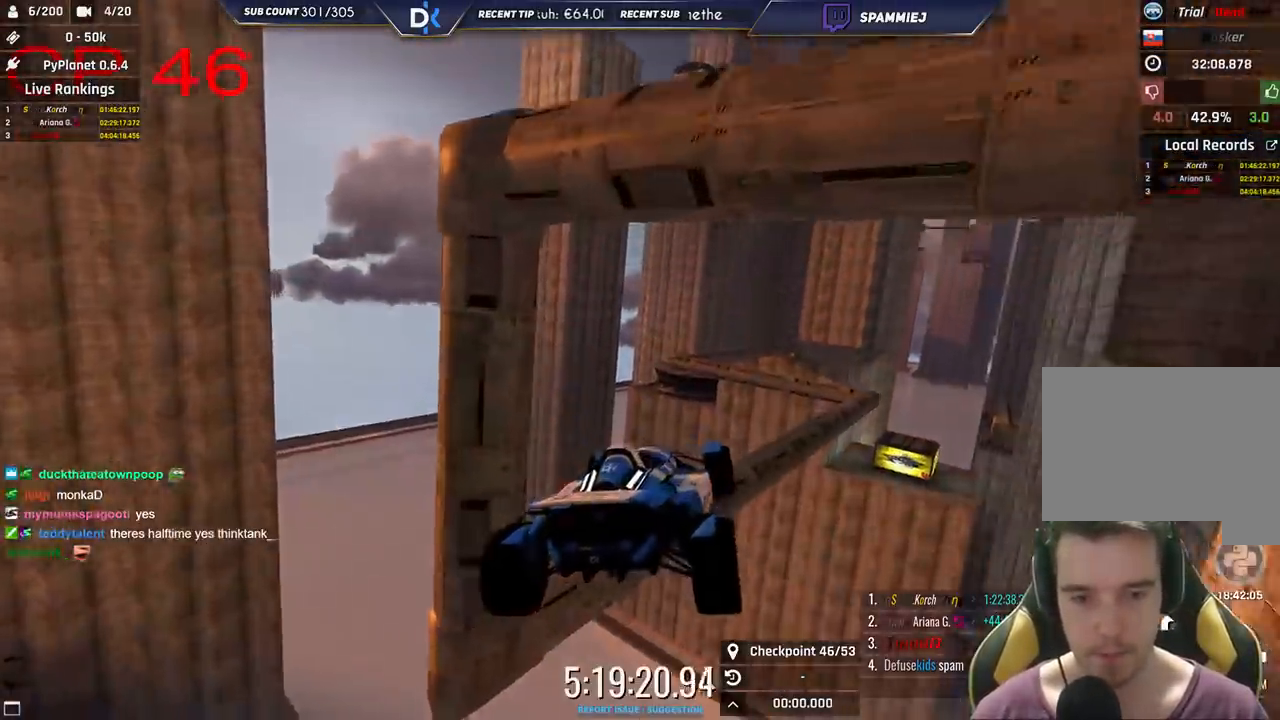
{"keys": ["left"], "events": [[200, "right", "up"], [216, "left", "down"]]}
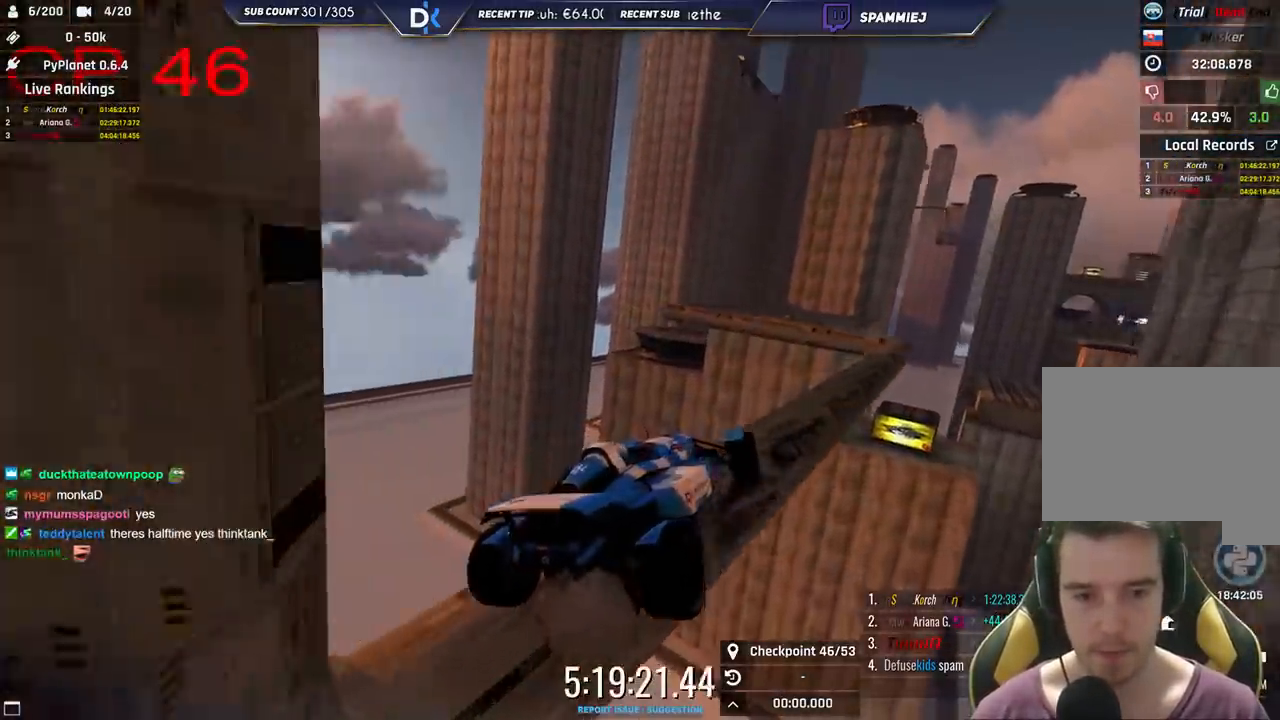
{"keys": ["right"], "events": [[66, "left", "up"], [100, "right", "down"]]}
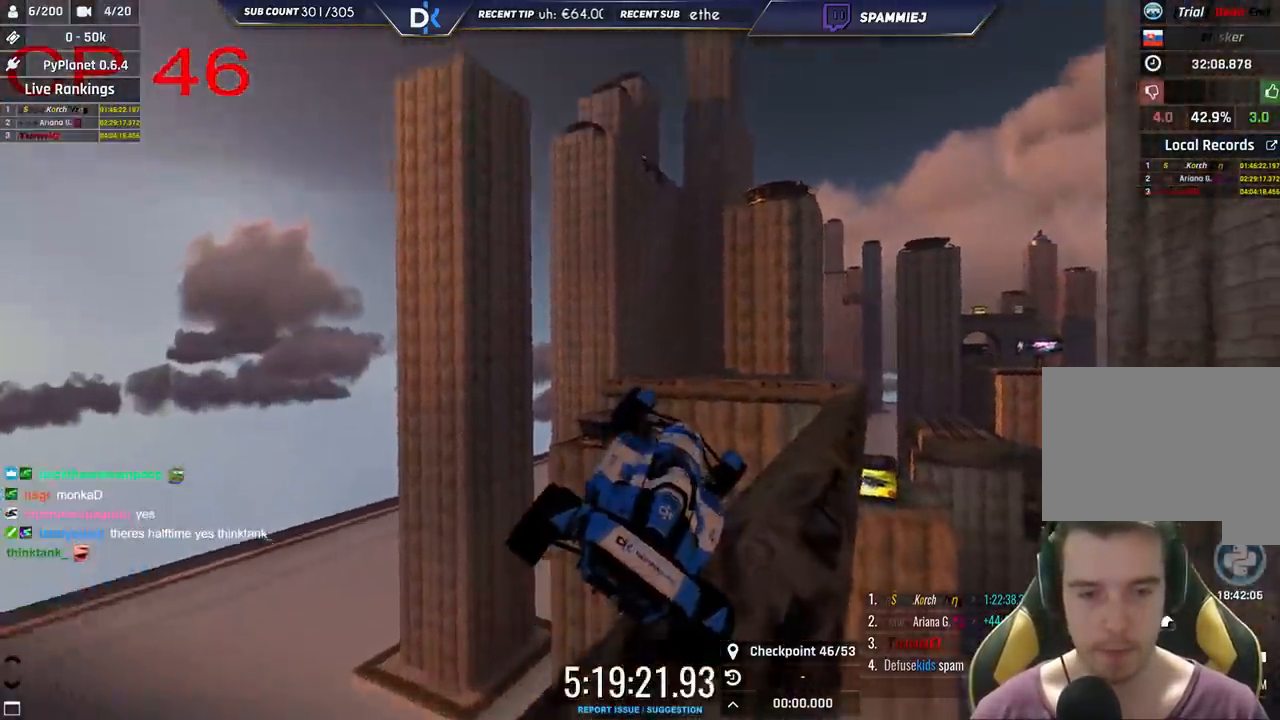
{"keys": ["right", "up"], "events": [[466, "up", "down"]]}
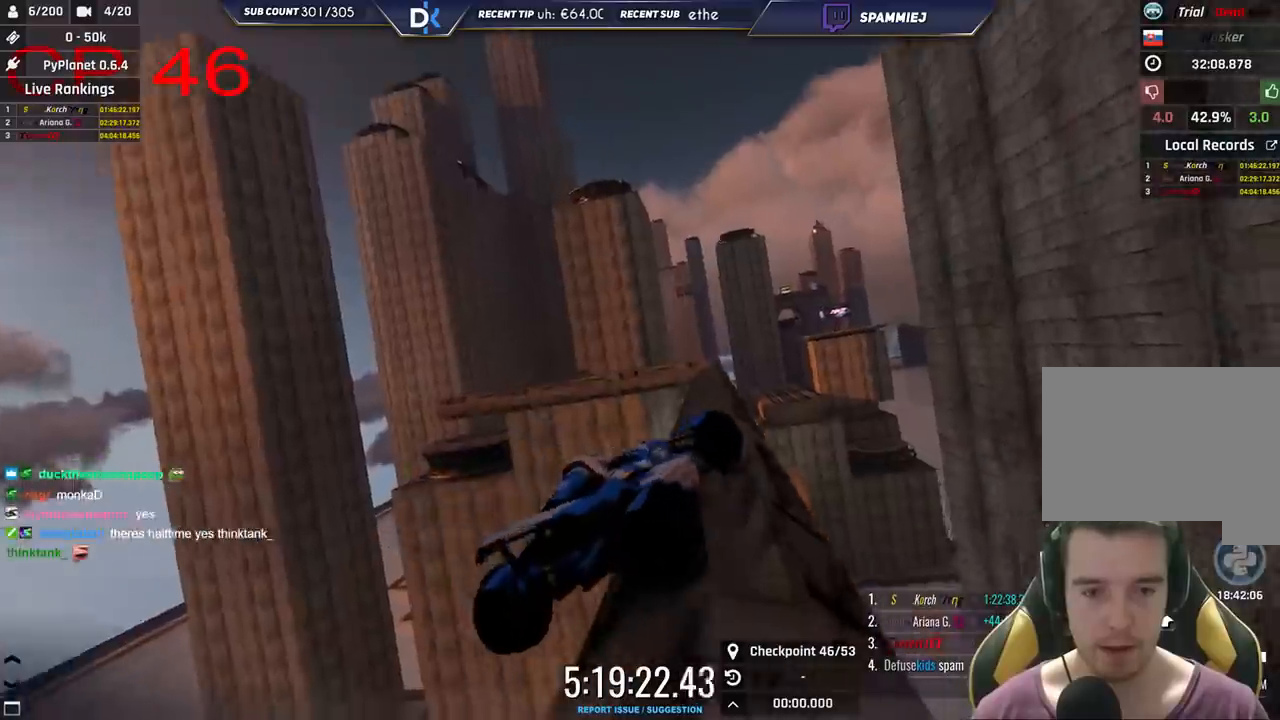
{"keys": ["up"], "events": [[16, "right", "up"]]}
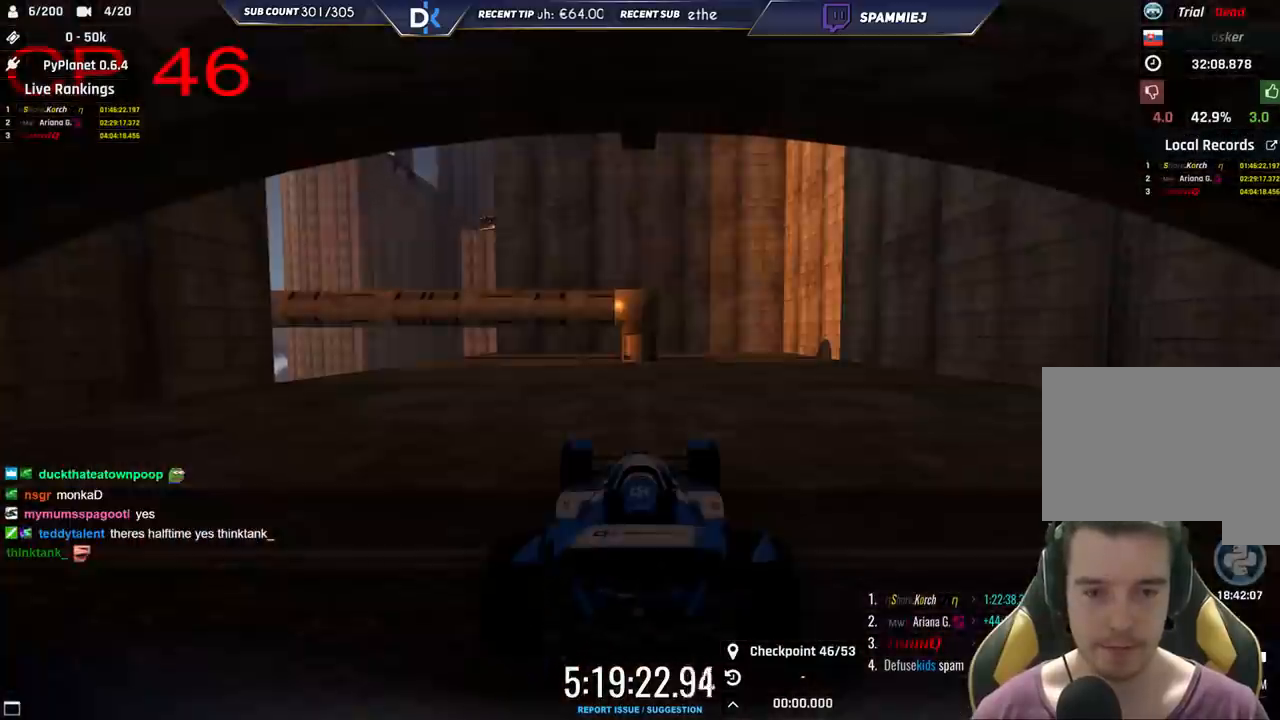
{"keys": ["left", "up"], "events": [[233, "left", "down"]]}
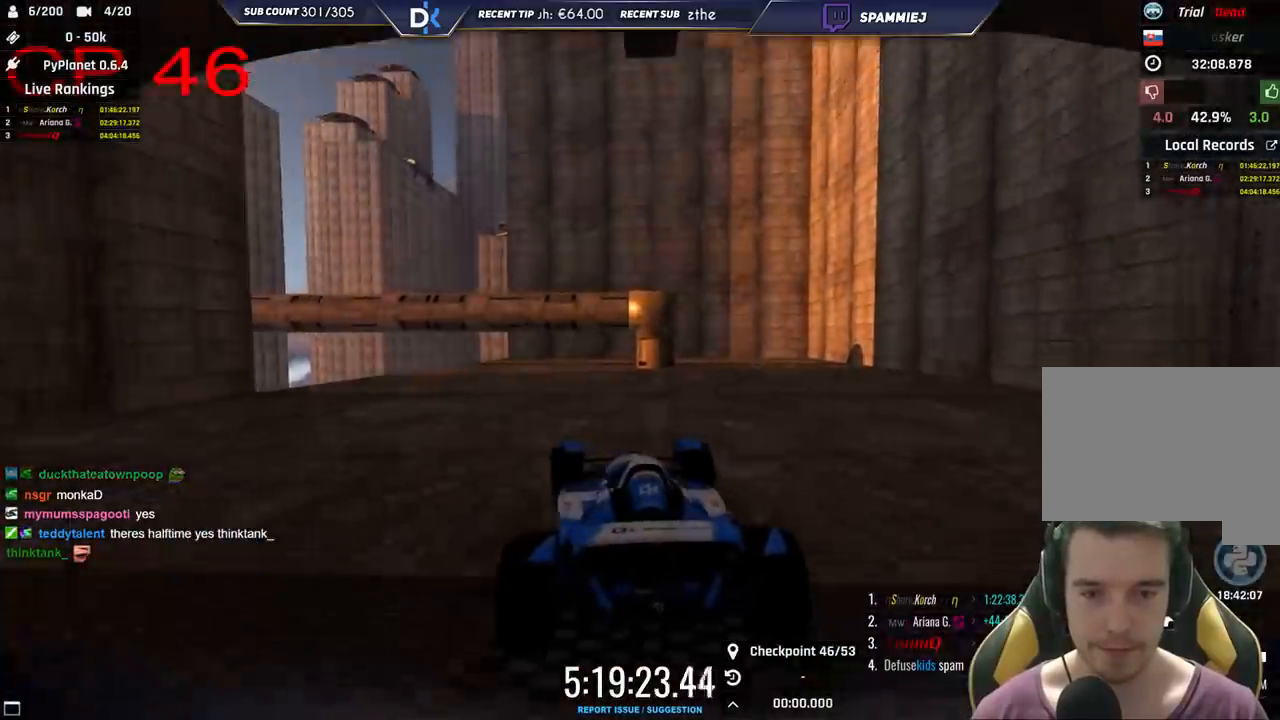
{"keys": ["left", "up"], "events": []}
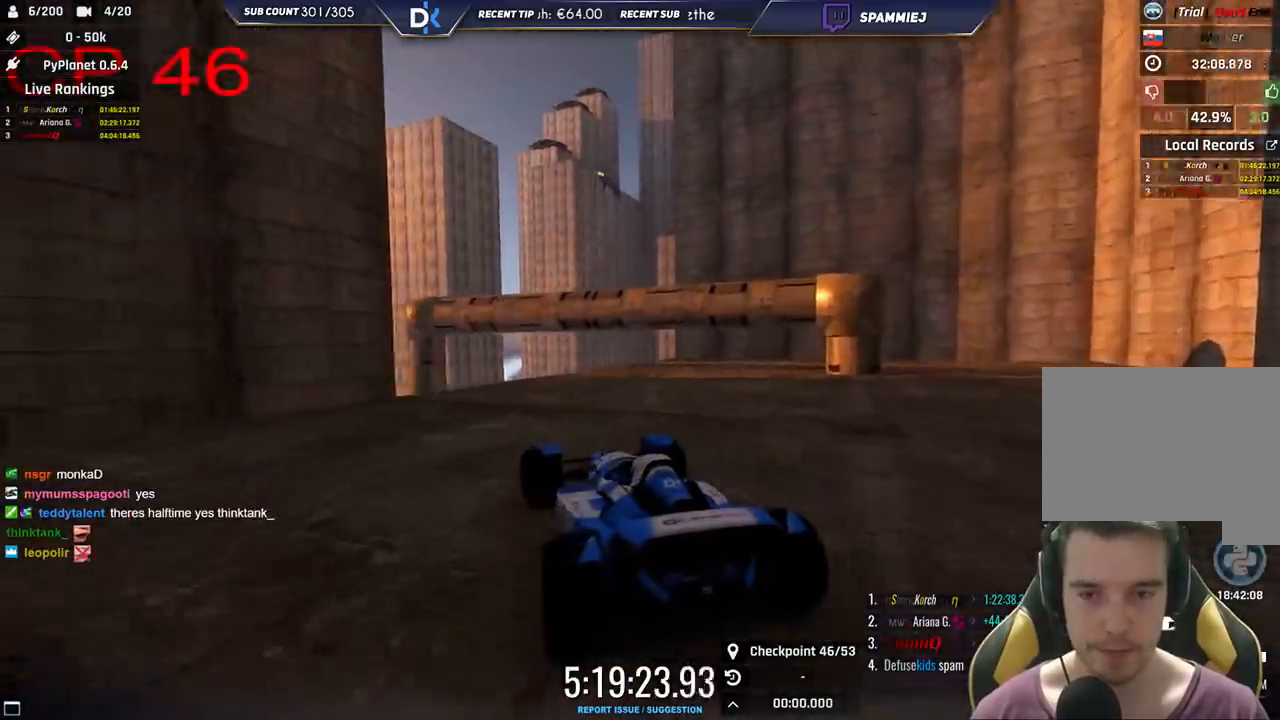
{"keys": ["up"], "events": [[50, "left", "up"], [283, "right", "down"], [450, "right", "up"]]}
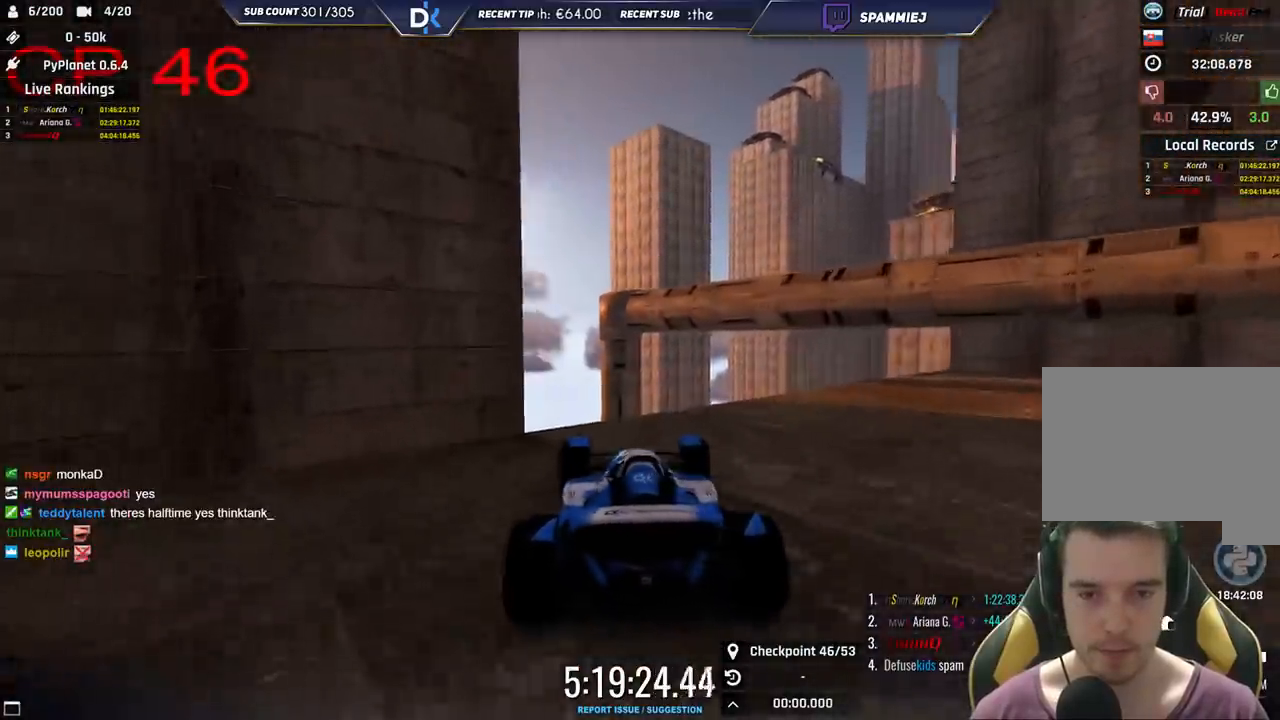
{"keys": ["left"], "events": [[116, "right", "down"], [316, "up", "up"], [416, "right", "up"], [483, "left", "down"]]}